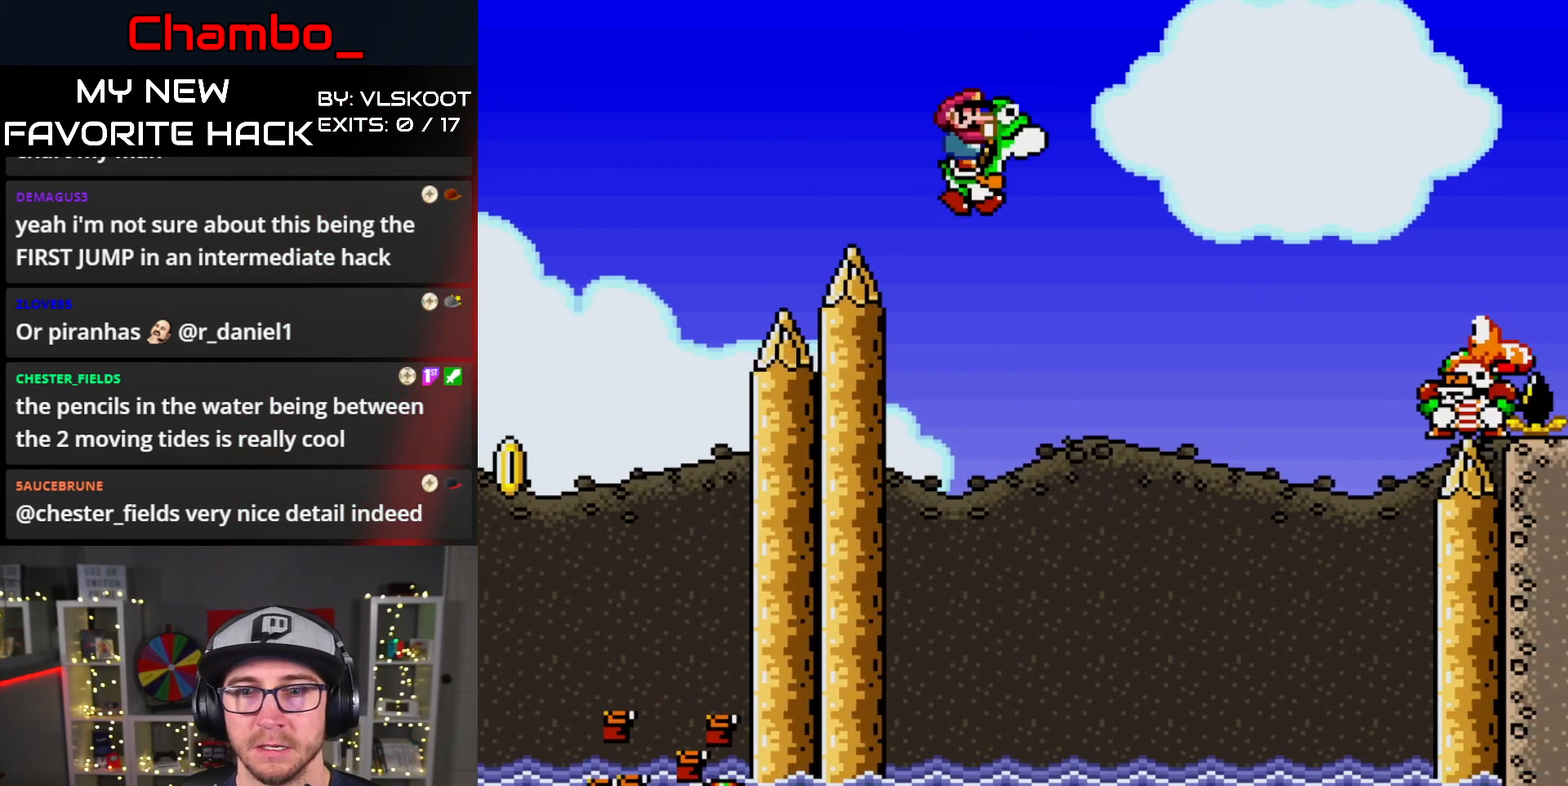
Gameplay with a controller (Nintendo layout); each line is a JSON object with the inputs held at the frame after it (dt_ms = milliseconds from this image to that frame). "events" lists button and stick changes between this image and that frame as [ms after this image, input, new state], when the widget could be followed in between. Not read: L1 L3 R1 R3 START.
{"dt_ms": 500, "buttons": ["A", "X", "DPAD_RIGHT"], "events": [[100, "DPAD_UP", "down"], [183, "A", "down"], [183, "B", "up"], [183, "X", "down"], [183, "Y", "up"], [283, "DPAD_UP", "up"]]}
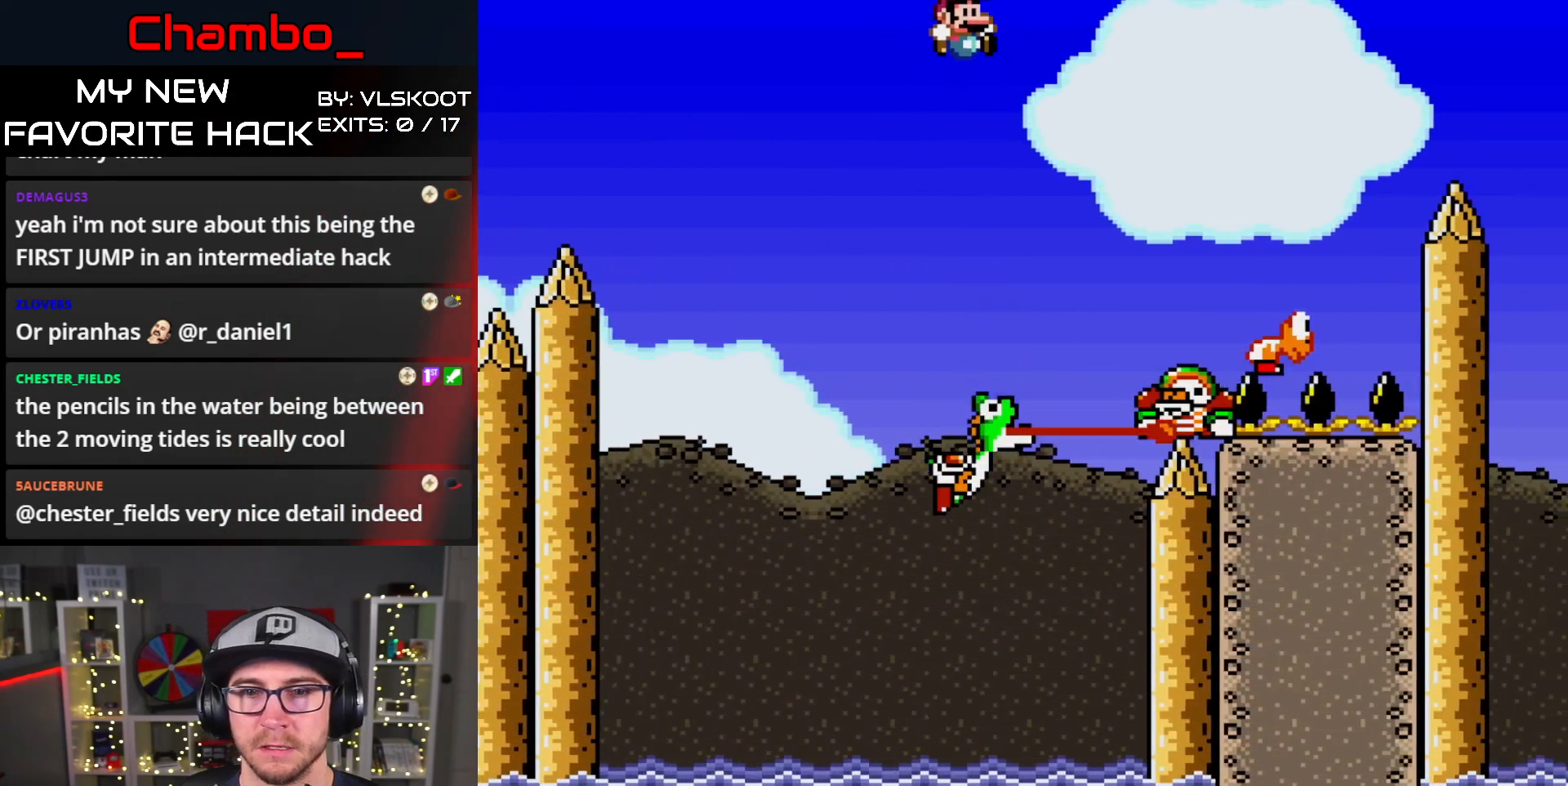
{"dt_ms": 500, "buttons": ["A", "X", "DPAD_RIGHT"], "events": [[283, "A", "up"], [350, "A", "down"]]}
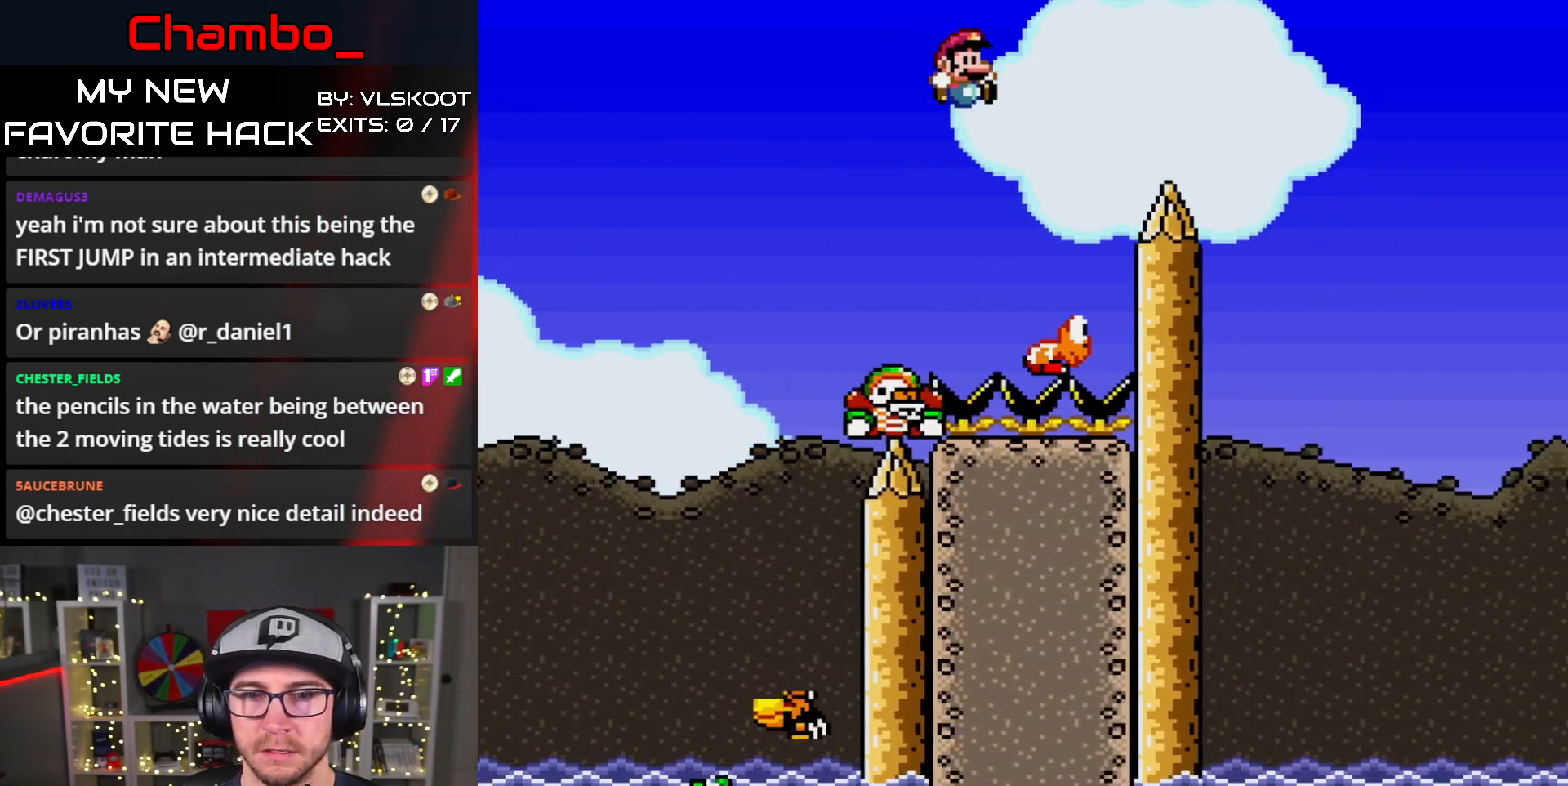
{"dt_ms": 500, "buttons": ["A", "X", "DPAD_RIGHT"], "events": [[150, "DPAD_LEFT", "down"], [150, "DPAD_RIGHT", "up"], [267, "DPAD_LEFT", "up"], [283, "DPAD_RIGHT", "down"]]}
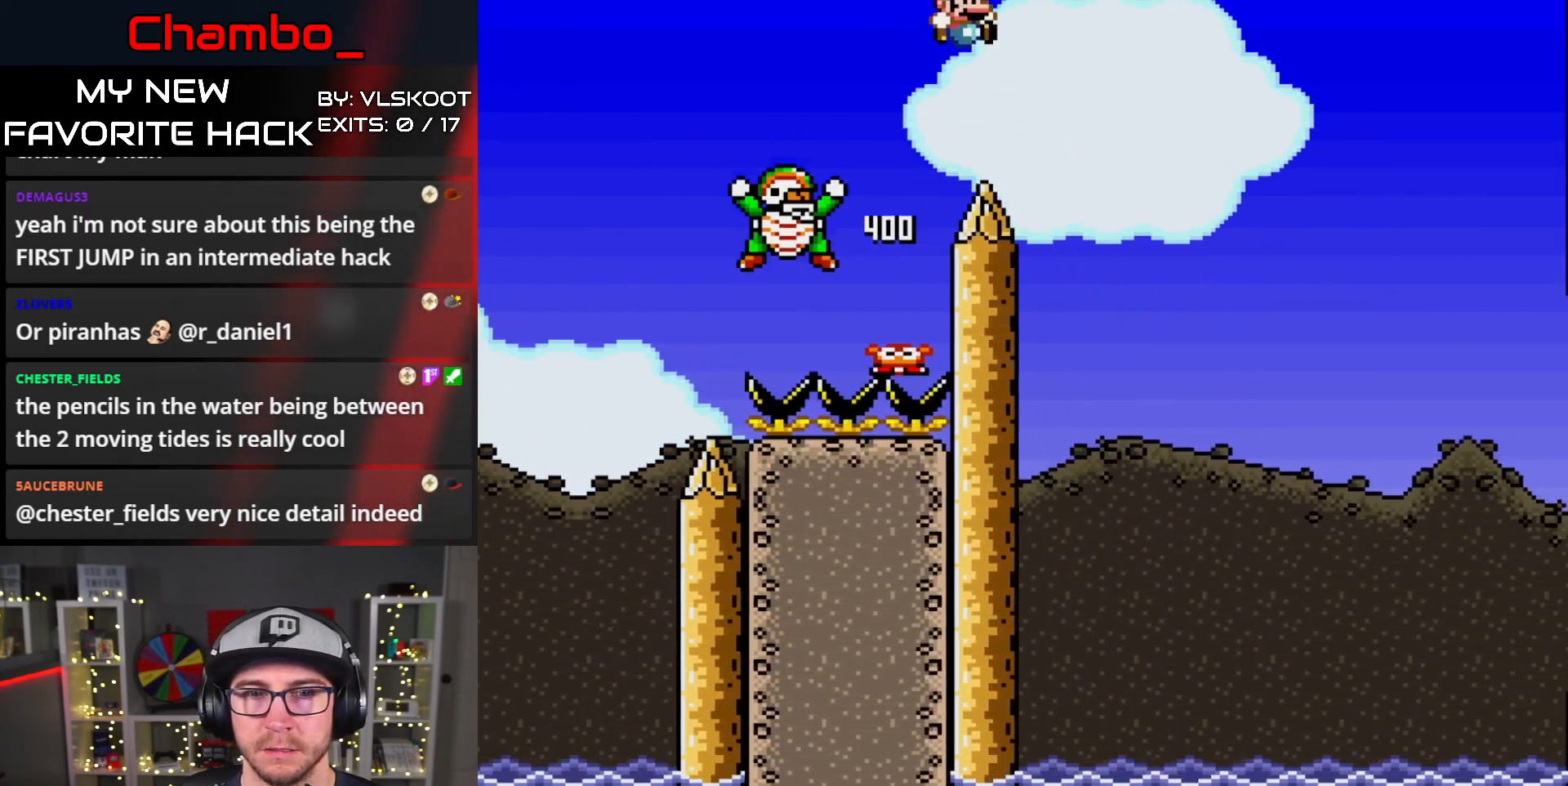
{"dt_ms": 500, "buttons": ["A", "X", "DPAD_RIGHT"], "events": []}
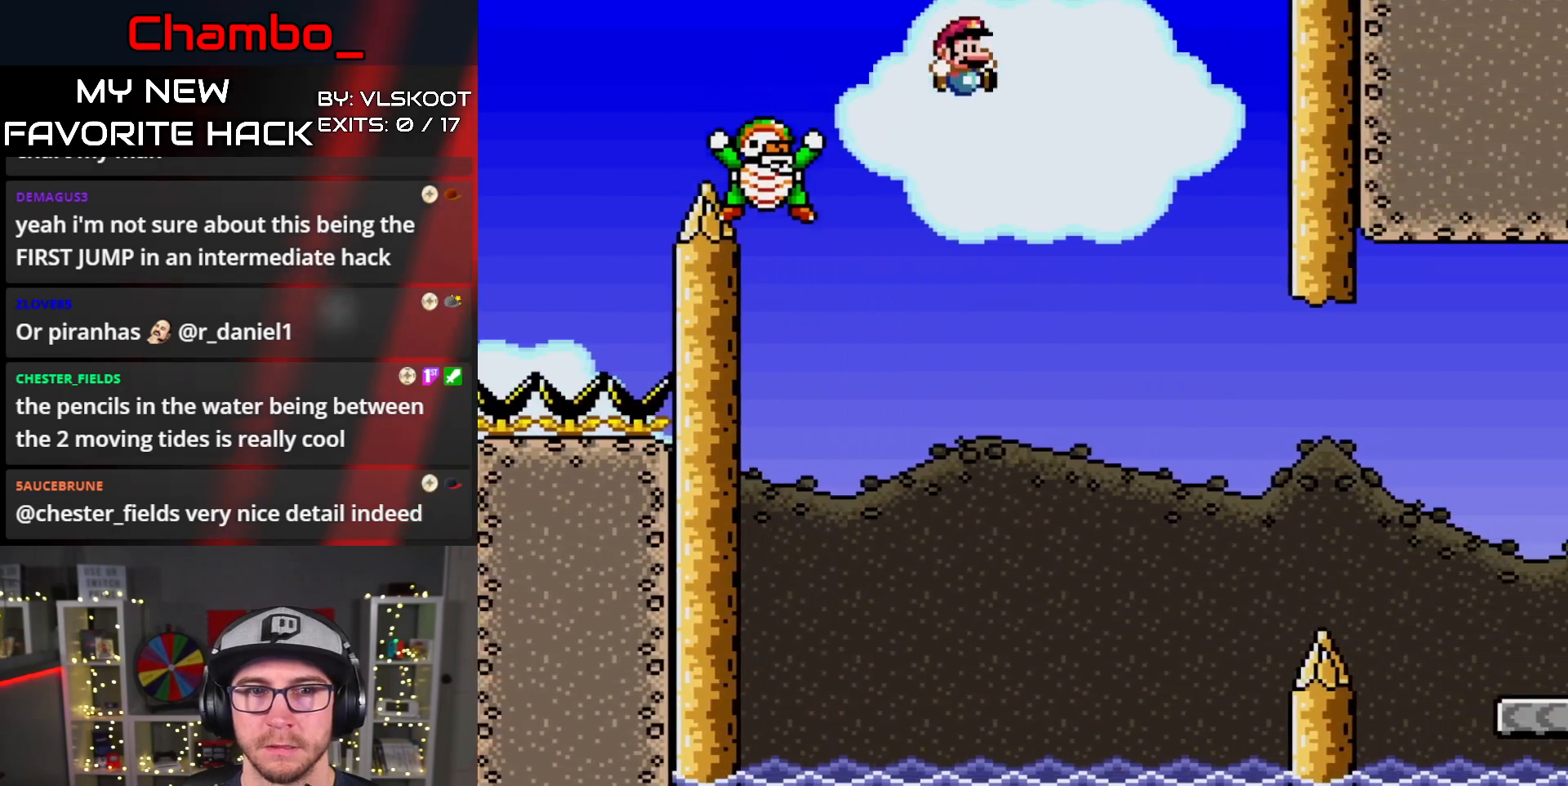
{"dt_ms": 1000, "buttons": ["A", "X", "DPAD_RIGHT"]}